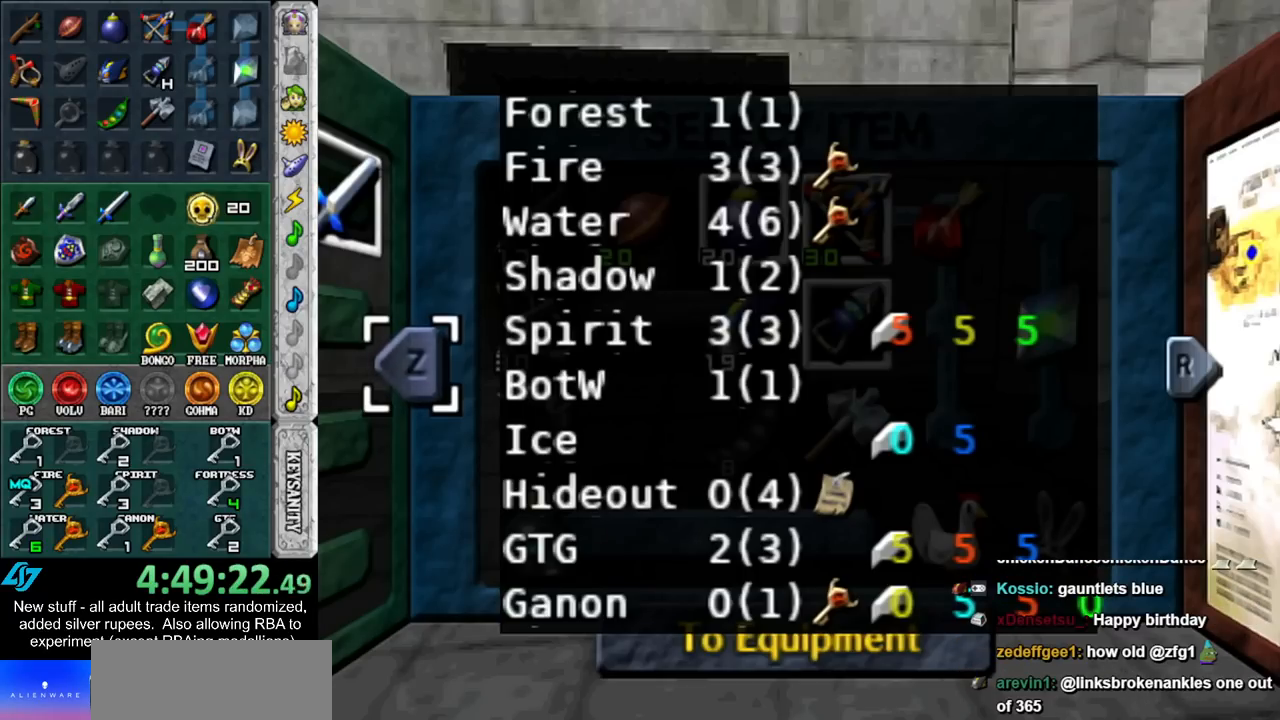
Gameplay with a controller (Nintendo layout); each line is a JSON object with the inputs held at the frame after it. "events" lists button and stick changes between this image and that frame as [ms after this image, input, new state], when the widget could be followed in between. Not read: L3 R3.
{"buttons": ["DPAD_RIGHT"], "left_stick": "center", "right_stick": "center", "events": []}
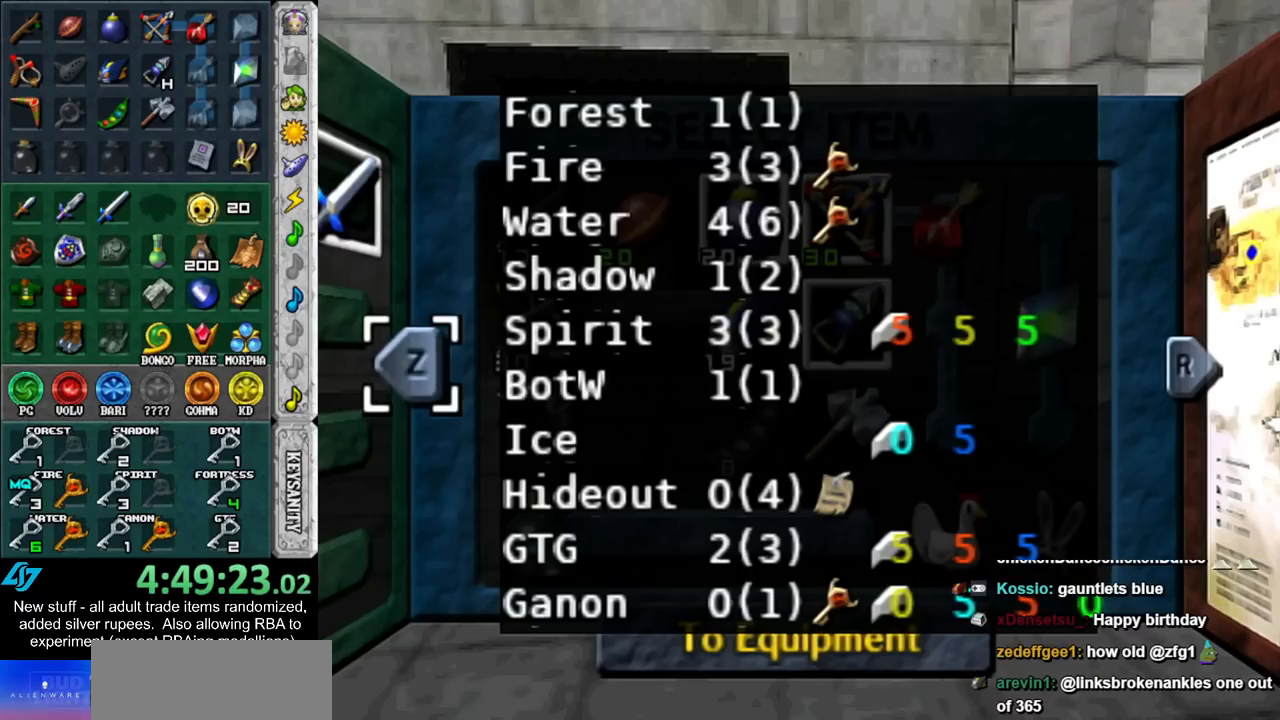
{"buttons": ["DPAD_RIGHT"], "left_stick": "center", "right_stick": "center", "events": []}
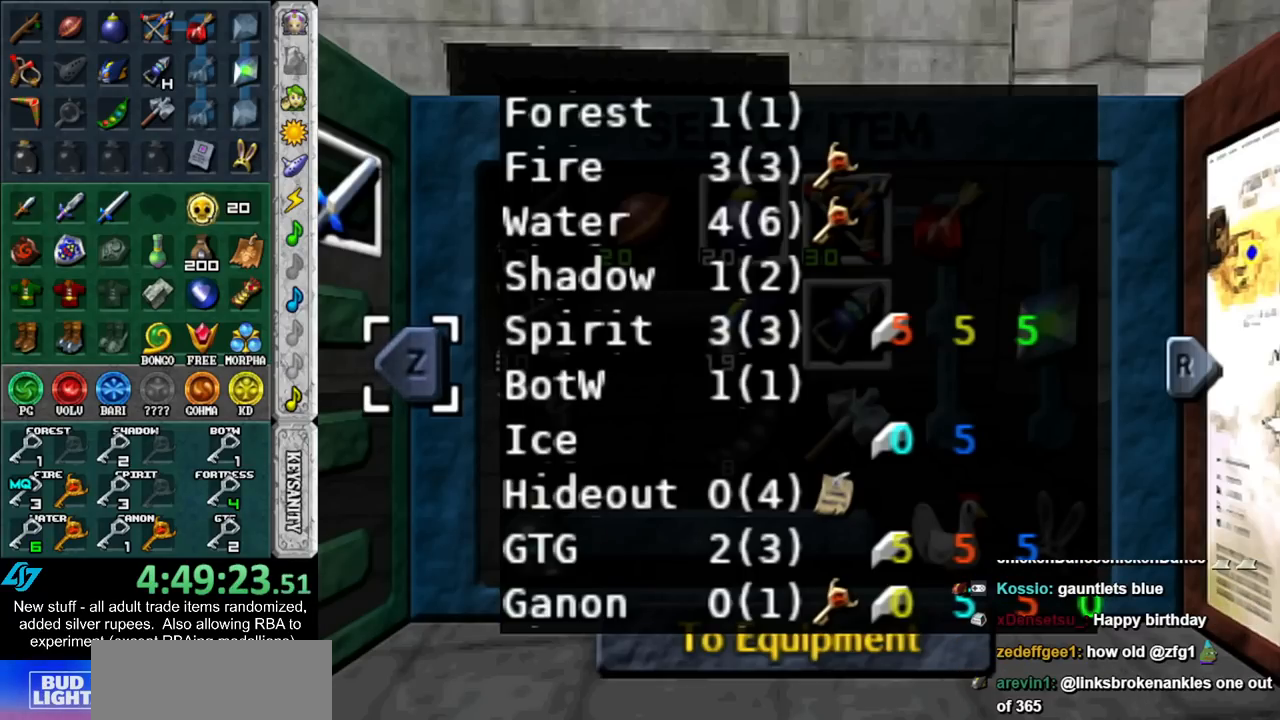
{"buttons": ["DPAD_RIGHT"], "left_stick": "center", "right_stick": "center", "events": []}
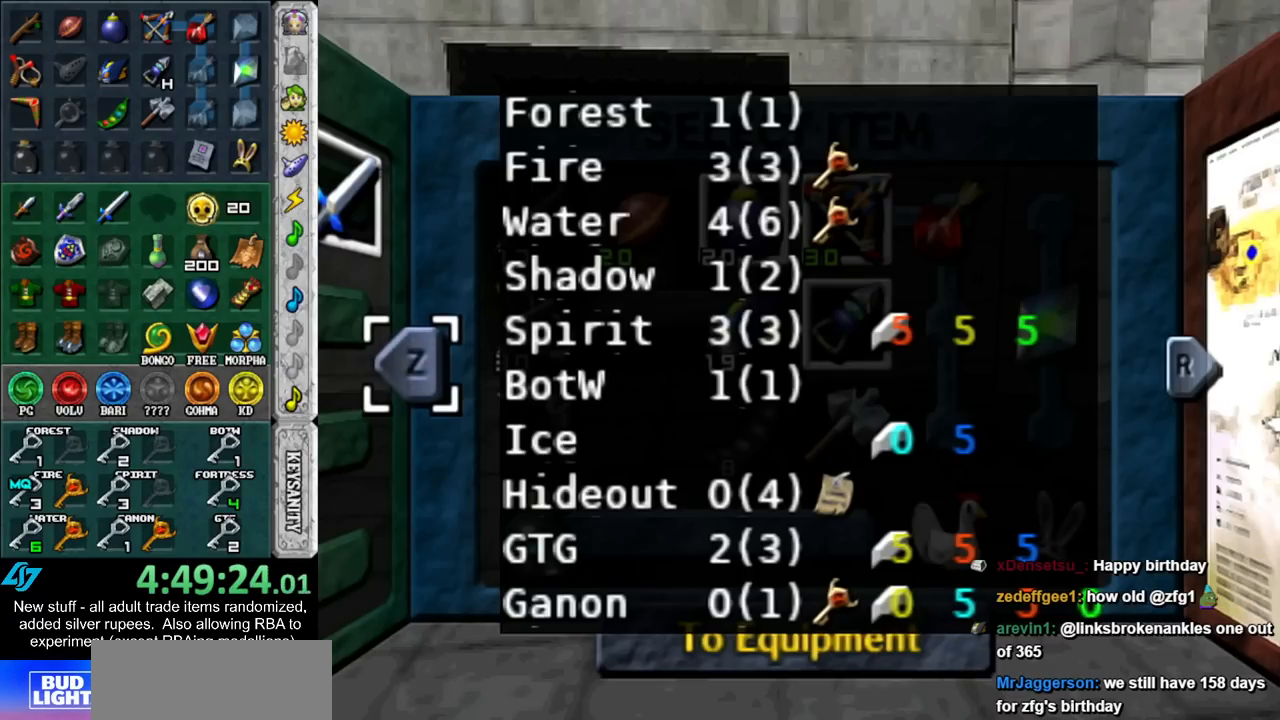
{"buttons": ["DPAD_RIGHT"], "left_stick": "center", "right_stick": "center", "events": []}
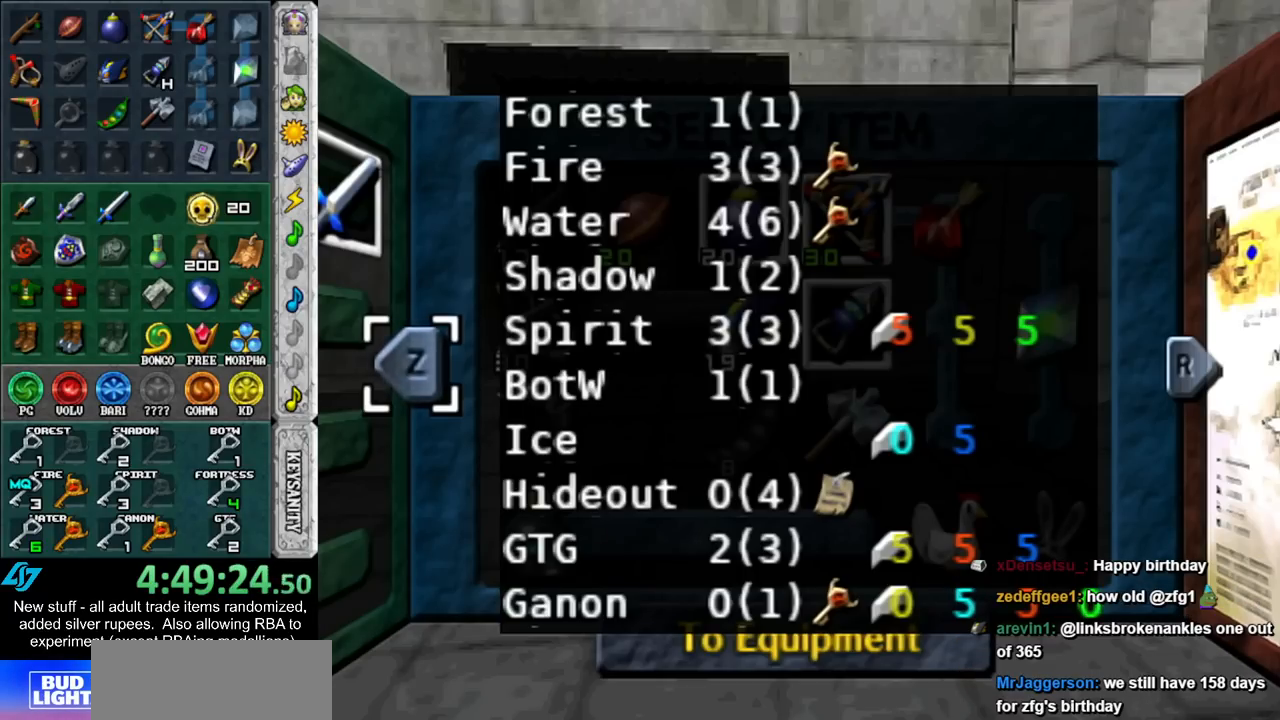
{"buttons": ["DPAD_RIGHT"], "left_stick": "center", "right_stick": "center", "events": []}
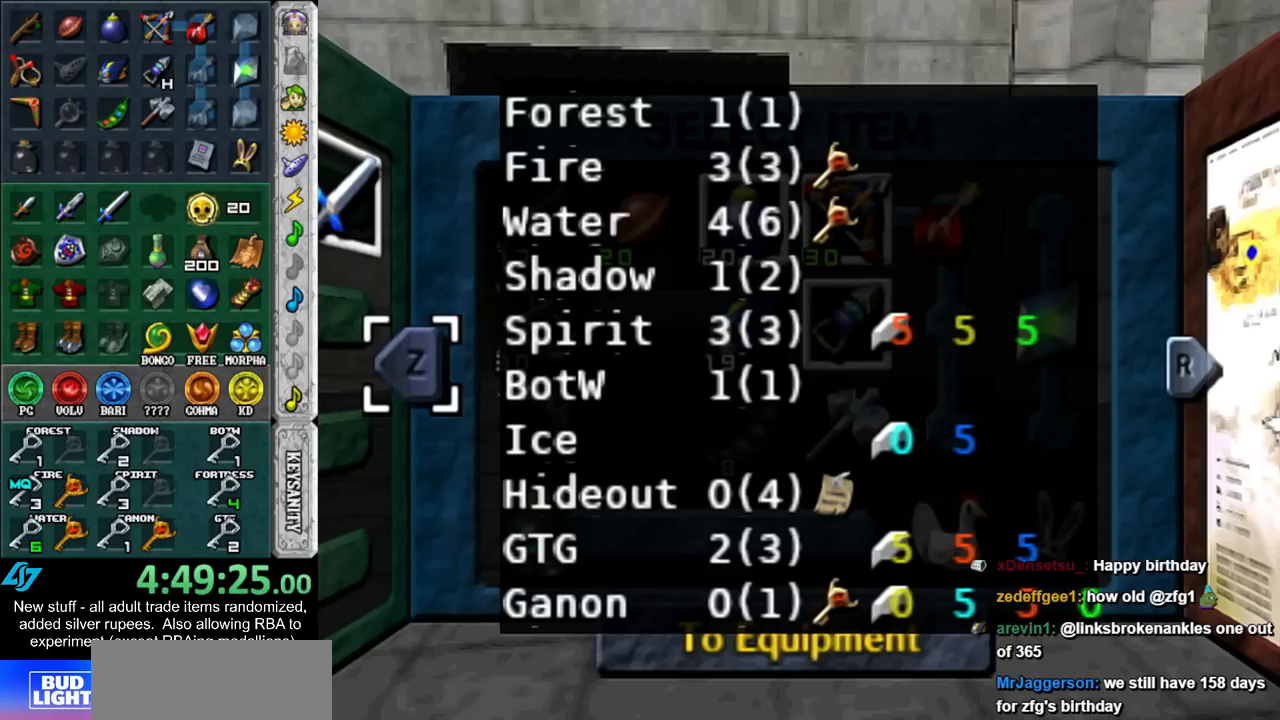
{"buttons": ["DPAD_RIGHT"], "left_stick": "center", "right_stick": "center", "events": []}
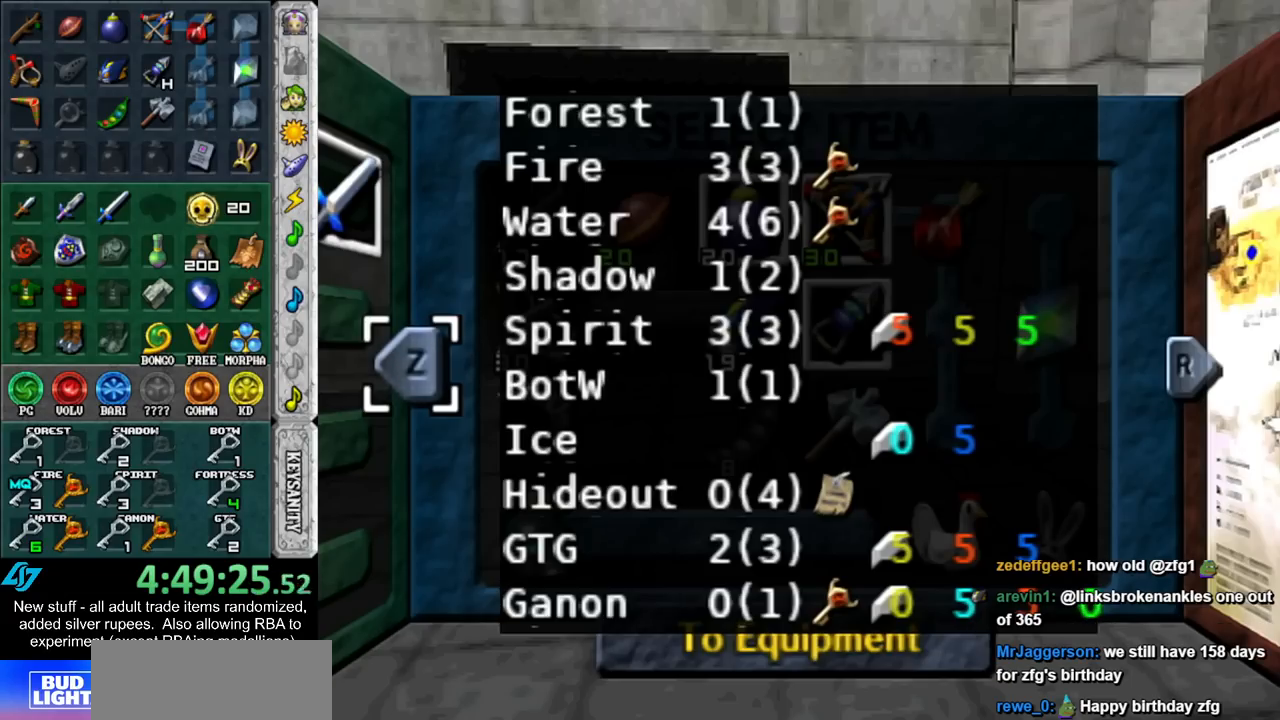
{"buttons": ["DPAD_RIGHT"], "left_stick": "center", "right_stick": "center", "events": []}
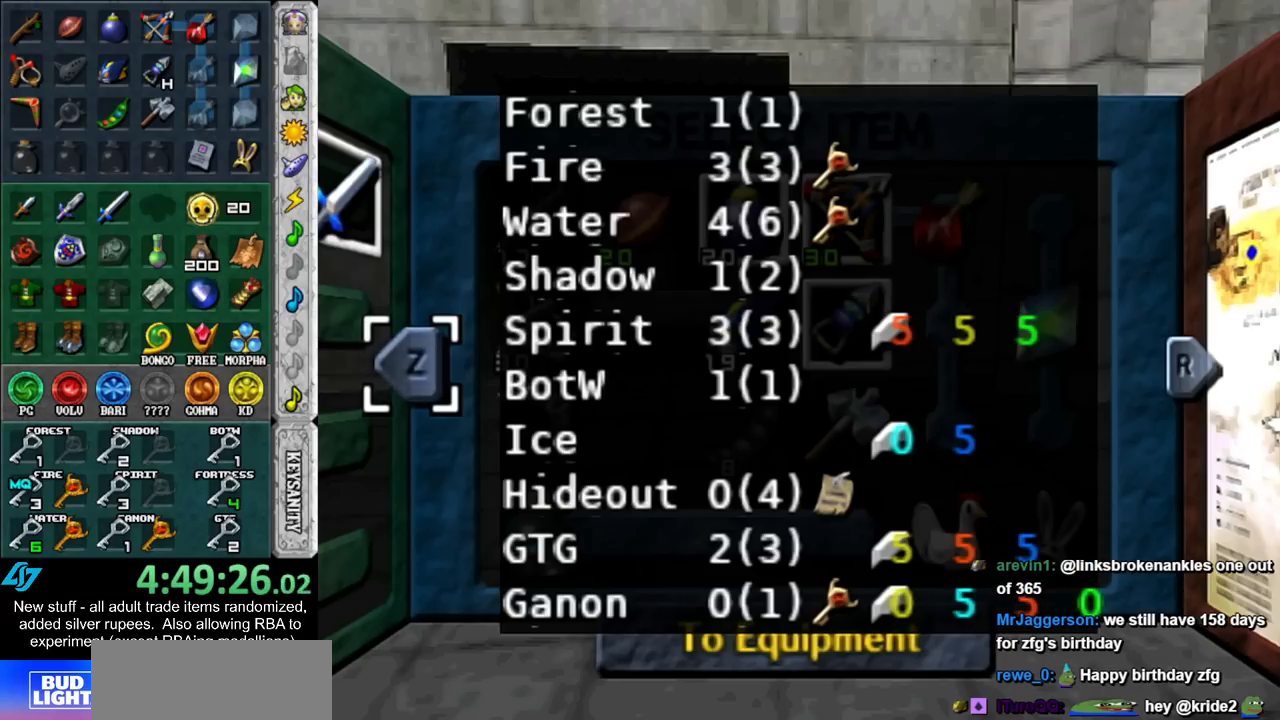
{"buttons": ["DPAD_RIGHT"], "left_stick": "center", "right_stick": "center", "events": []}
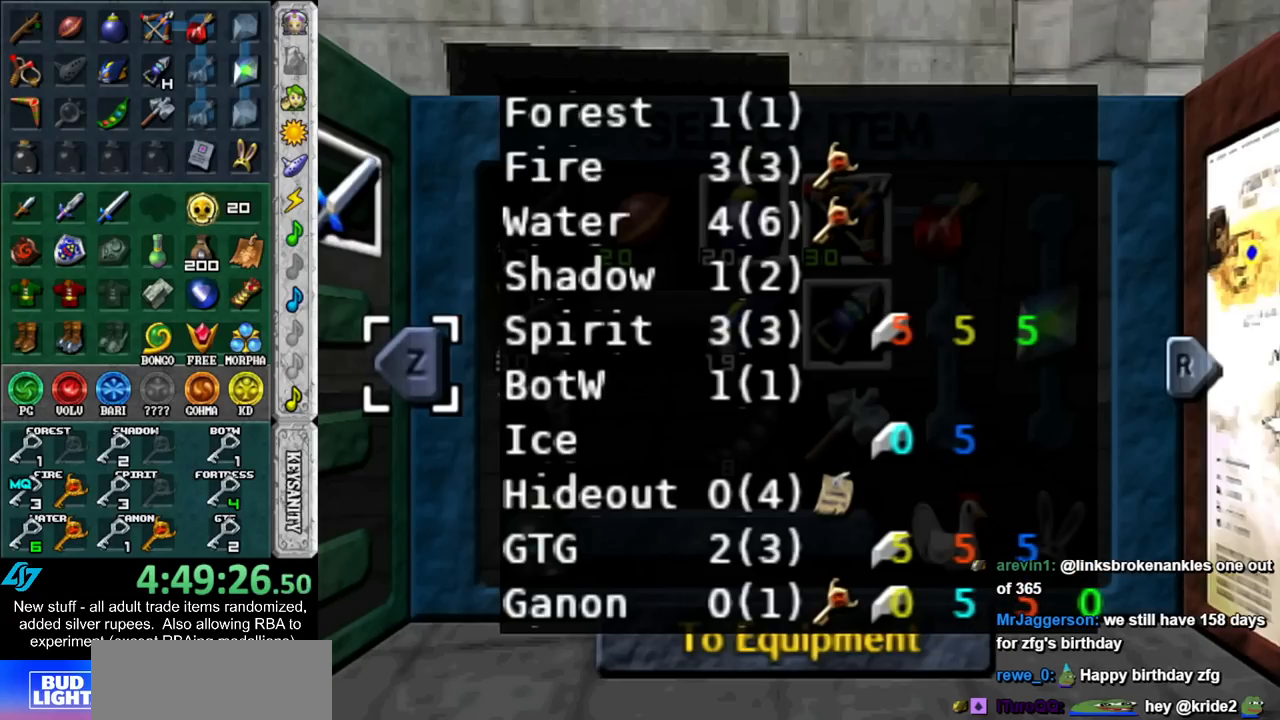
{"buttons": ["DPAD_RIGHT"], "left_stick": "center", "right_stick": "center", "events": []}
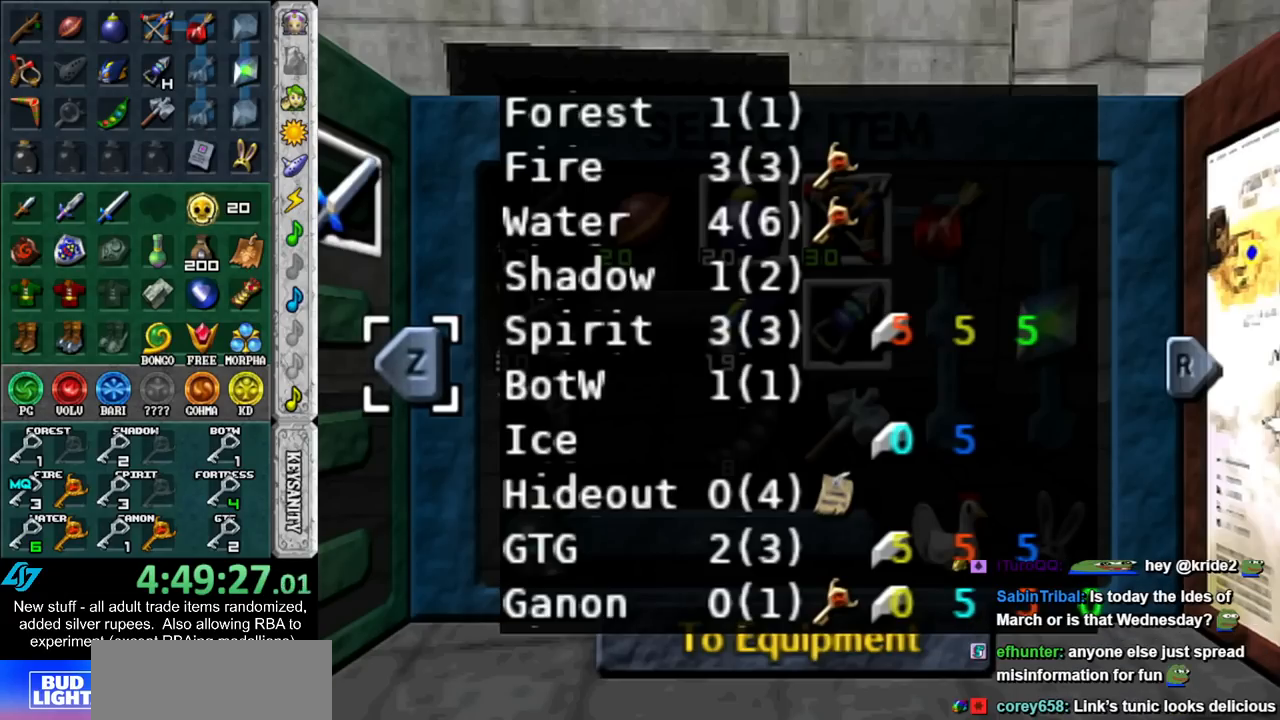
{"buttons": ["DPAD_RIGHT"], "left_stick": "center", "right_stick": "center", "events": []}
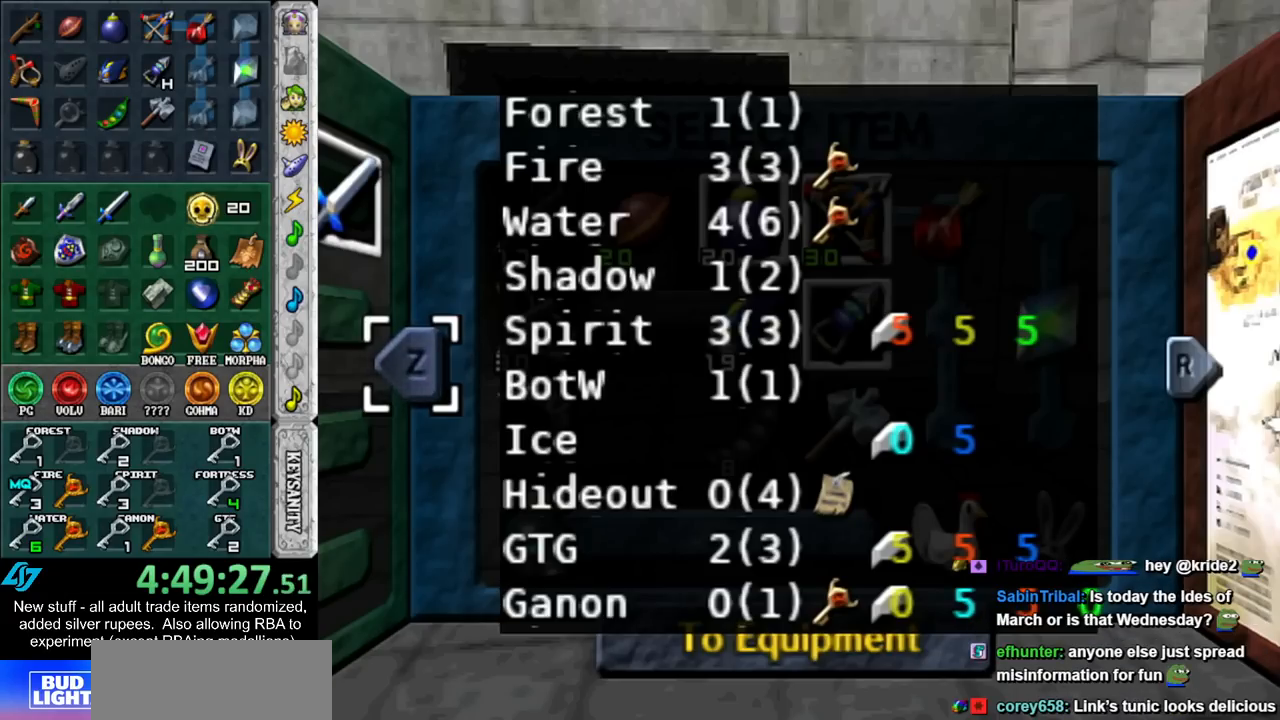
{"buttons": ["DPAD_RIGHT"], "left_stick": "center", "right_stick": "center", "events": []}
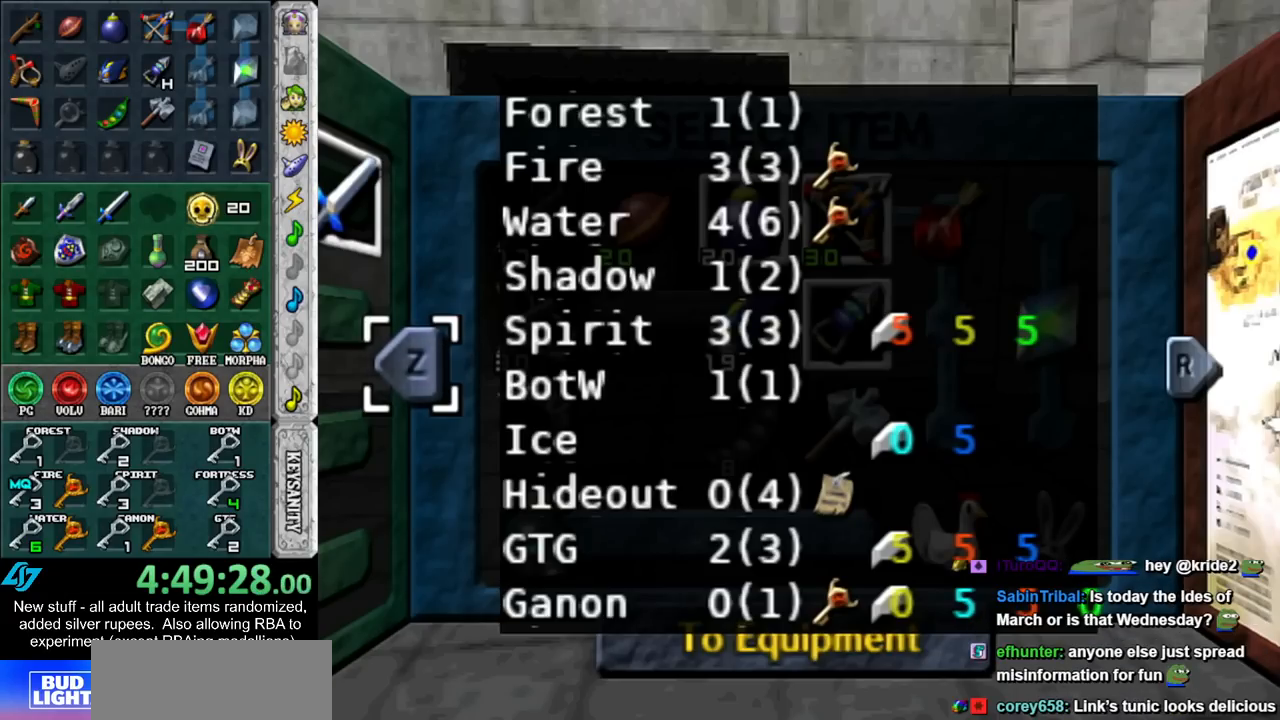
{"buttons": ["DPAD_RIGHT"], "left_stick": "center", "right_stick": "center", "events": []}
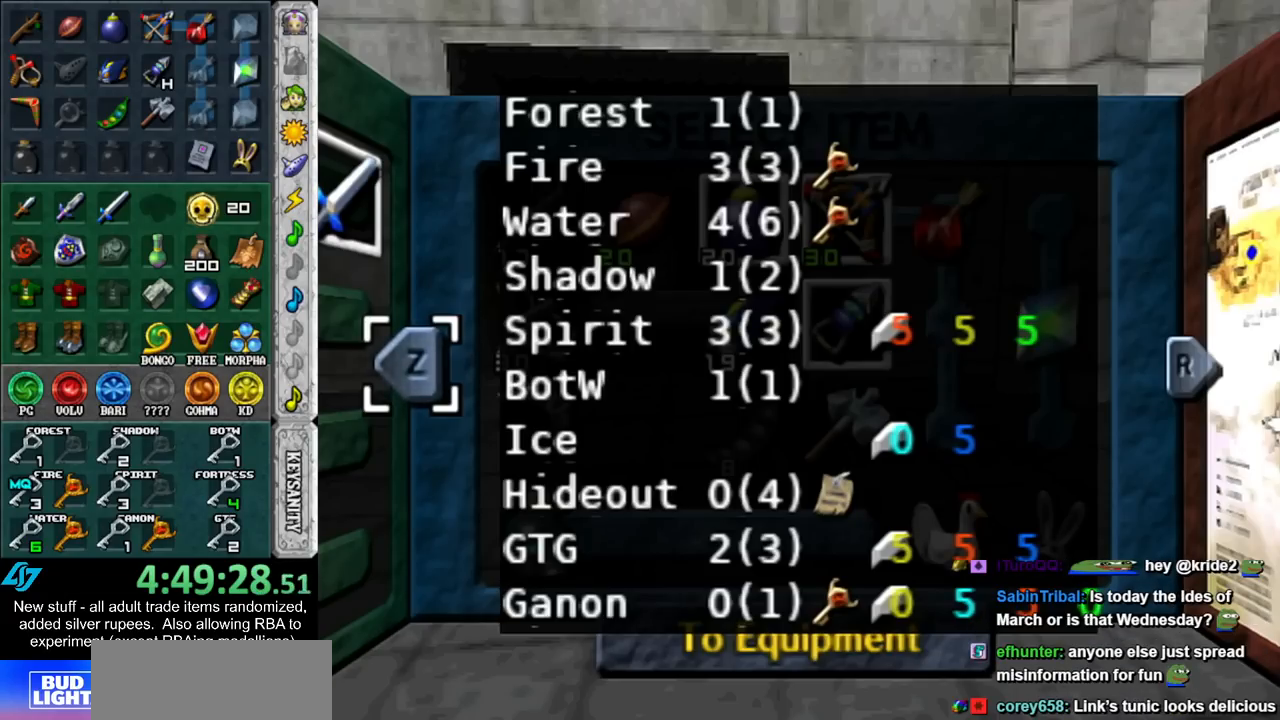
{"buttons": ["DPAD_RIGHT"], "left_stick": "center", "right_stick": "center", "events": []}
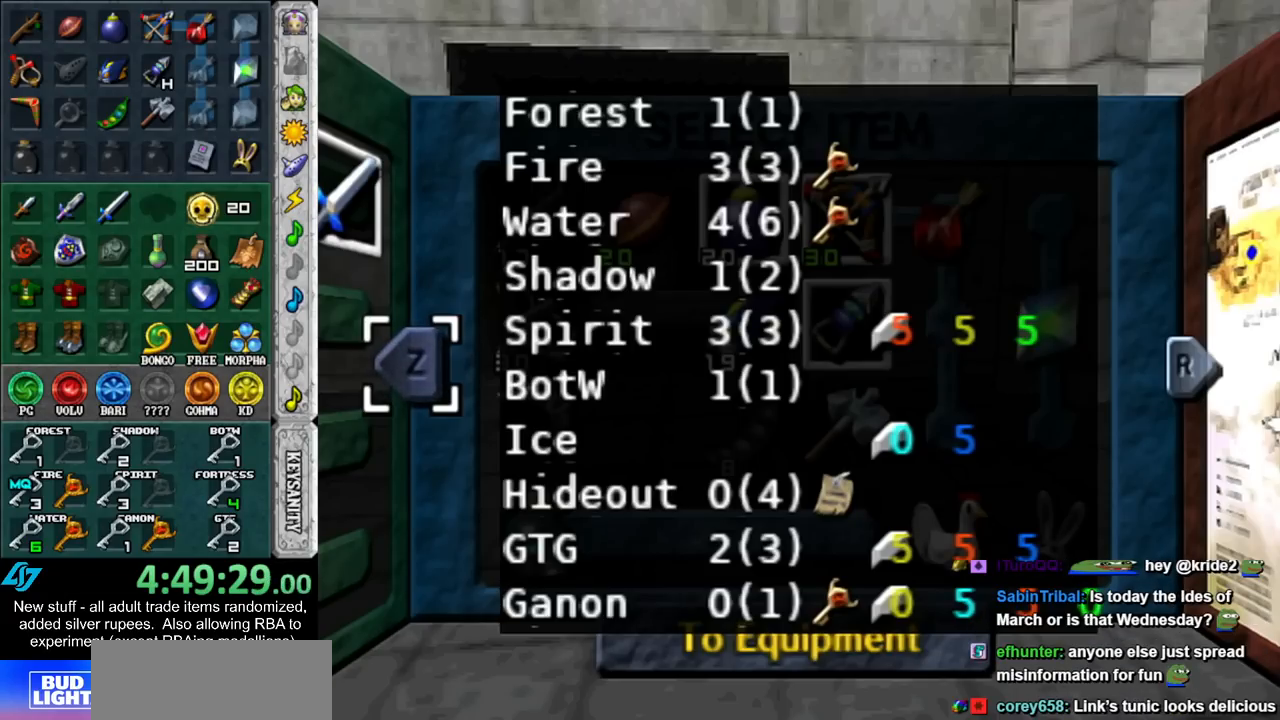
{"buttons": ["DPAD_RIGHT"], "left_stick": "center", "right_stick": "center", "events": []}
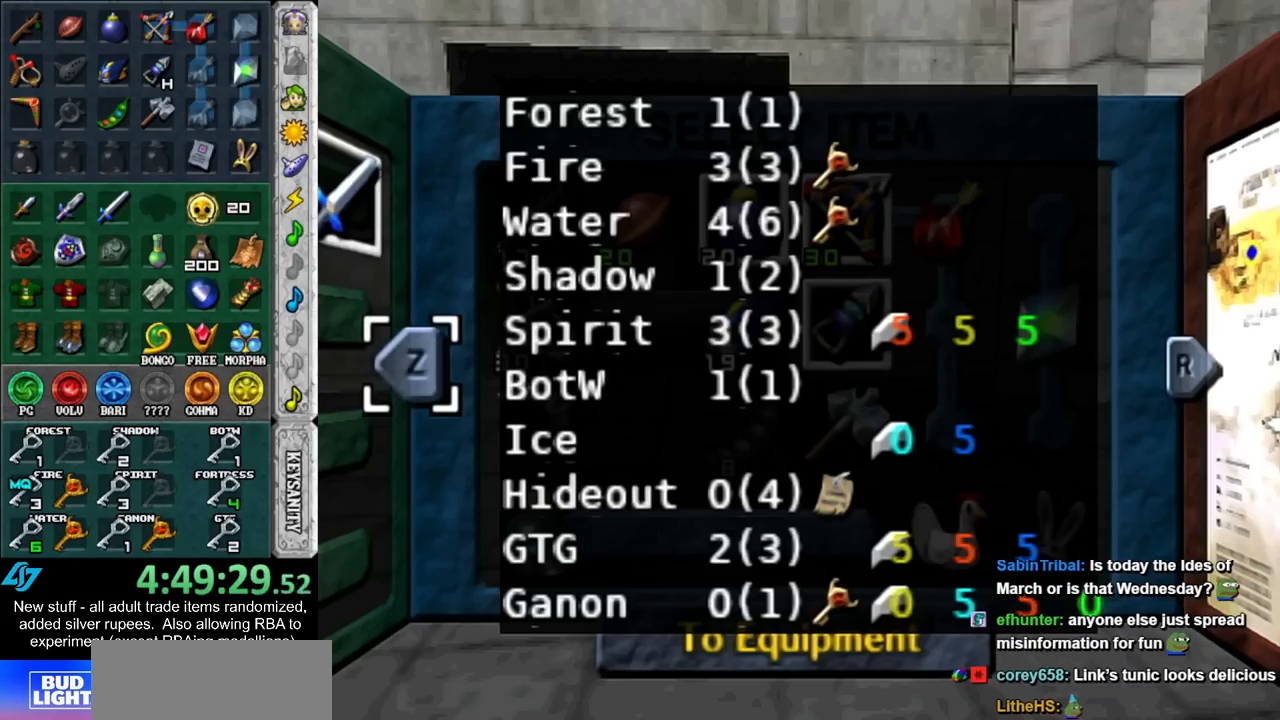
{"buttons": ["DPAD_RIGHT"], "left_stick": "center", "right_stick": "center", "events": []}
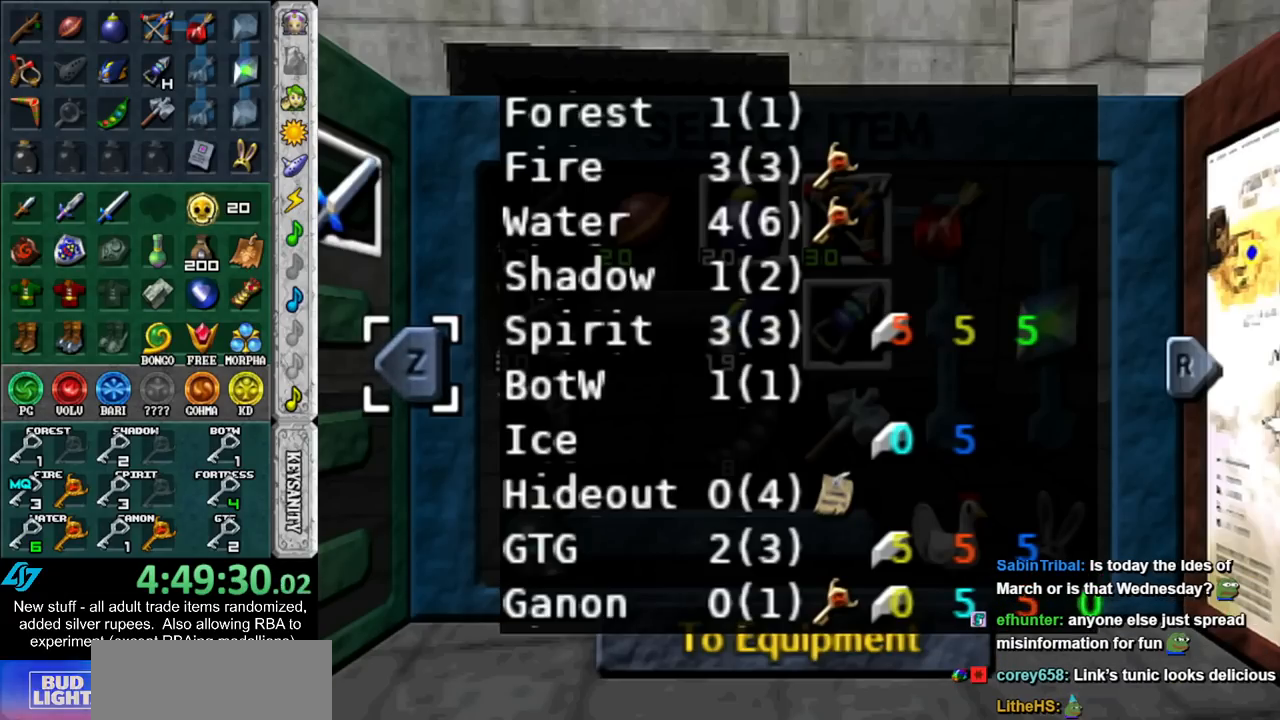
{"buttons": ["DPAD_RIGHT"], "left_stick": "center", "right_stick": "center", "events": []}
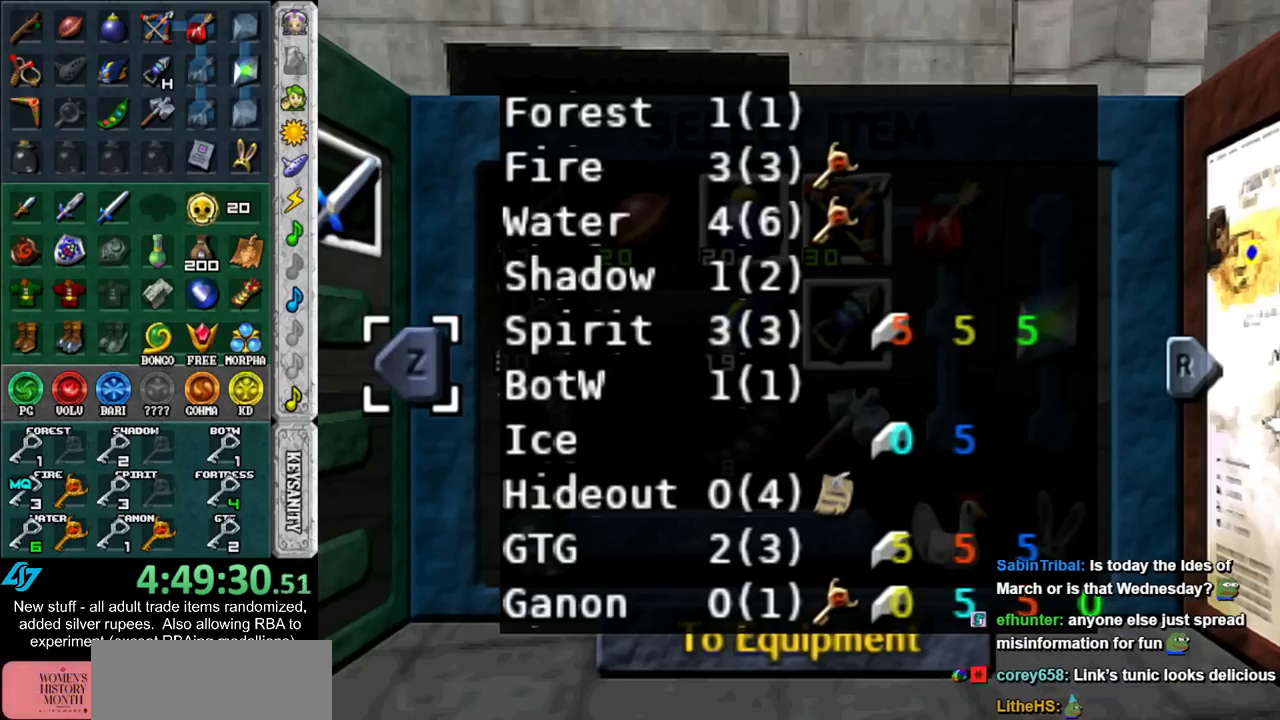
{"buttons": ["DPAD_RIGHT"], "left_stick": "center", "right_stick": "center", "events": []}
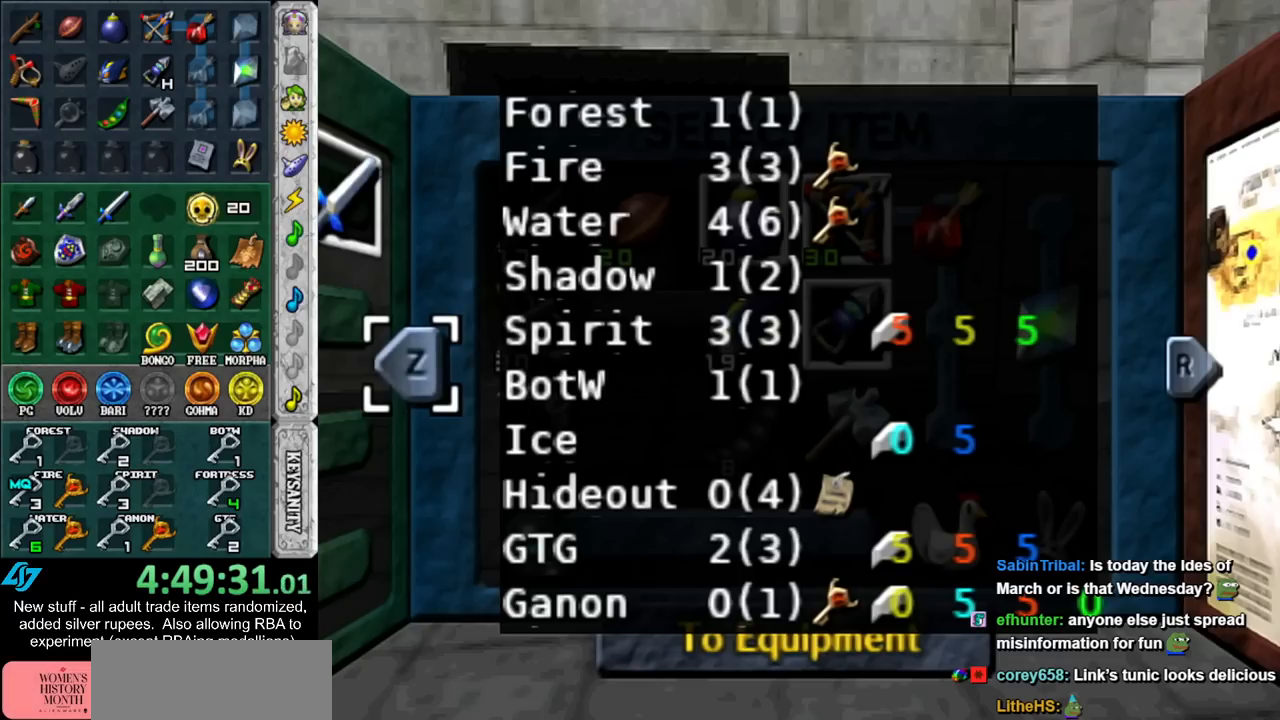
{"buttons": ["DPAD_RIGHT"], "left_stick": "center", "right_stick": "center", "events": []}
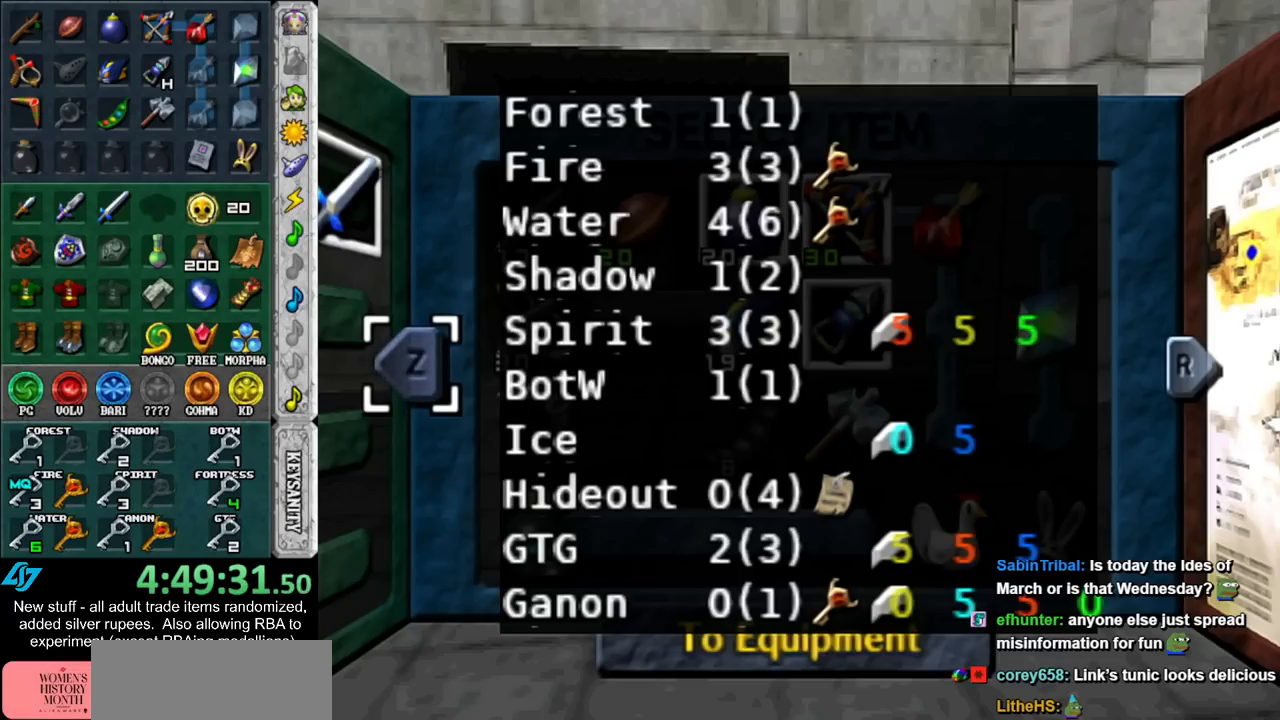
{"buttons": ["DPAD_RIGHT"], "left_stick": "center", "right_stick": "center", "events": []}
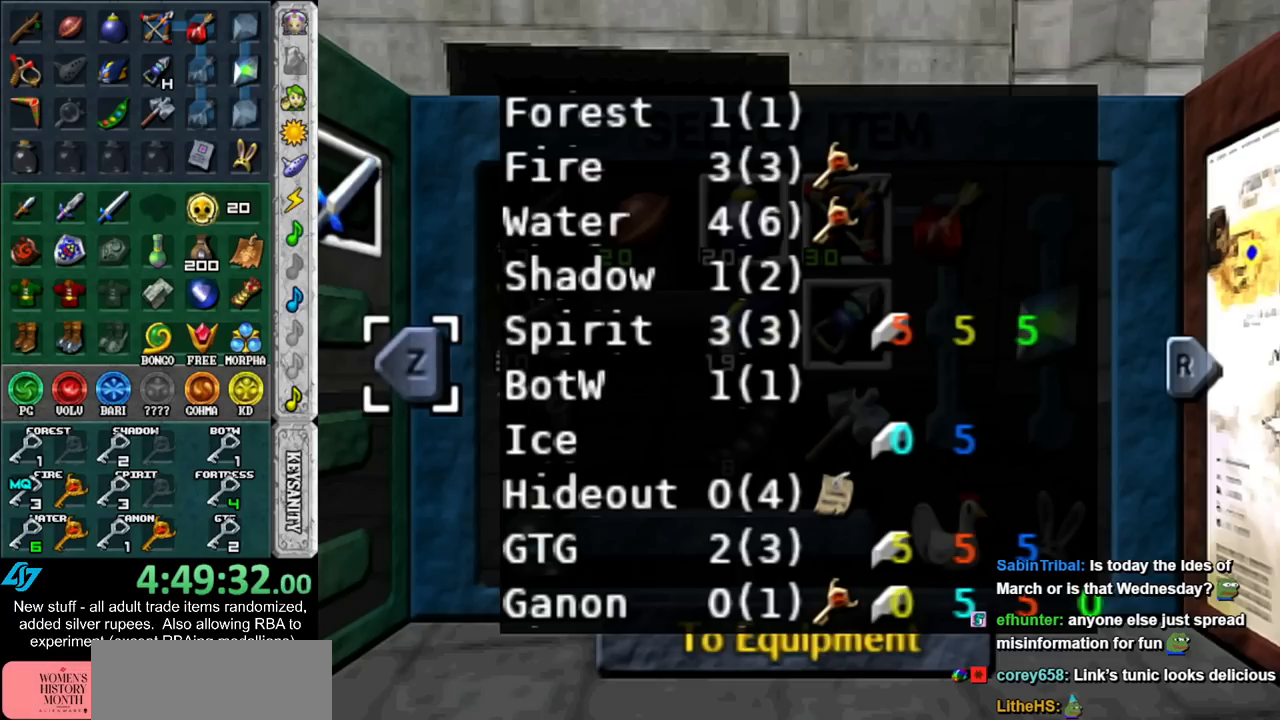
{"buttons": ["DPAD_RIGHT"], "left_stick": "center", "right_stick": "center", "events": []}
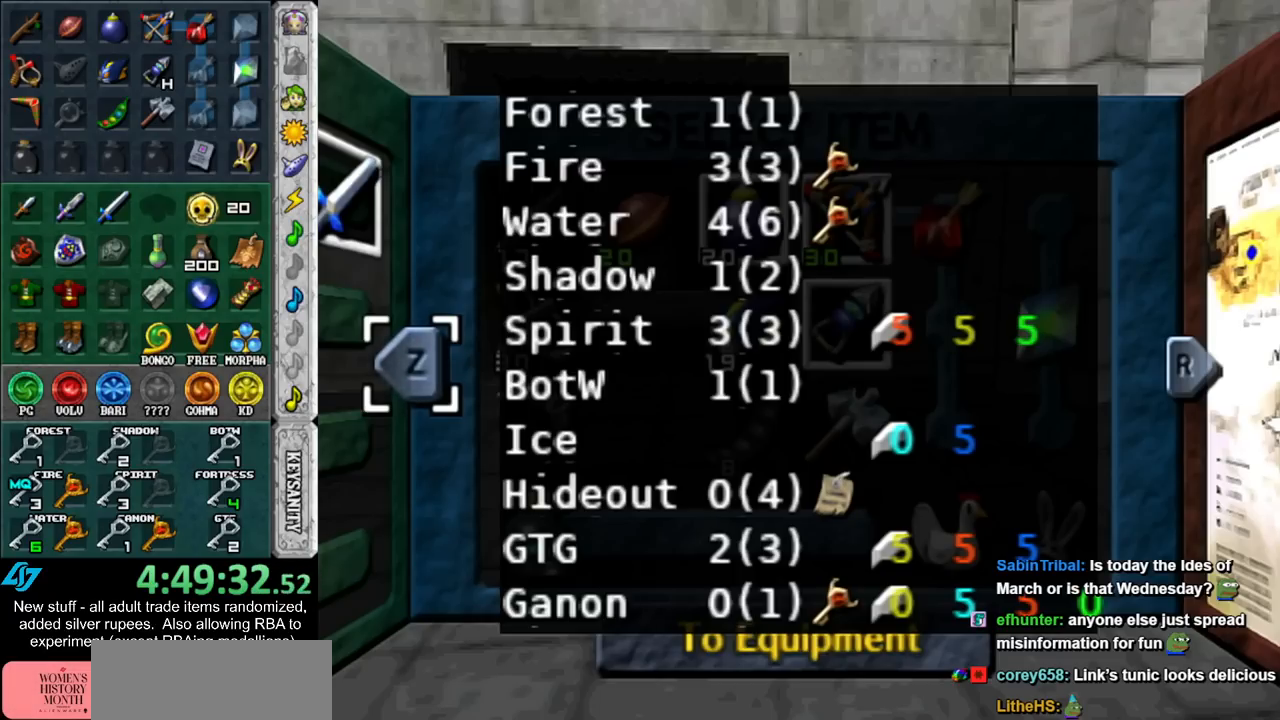
{"buttons": ["DPAD_RIGHT"], "left_stick": "center", "right_stick": "center", "events": []}
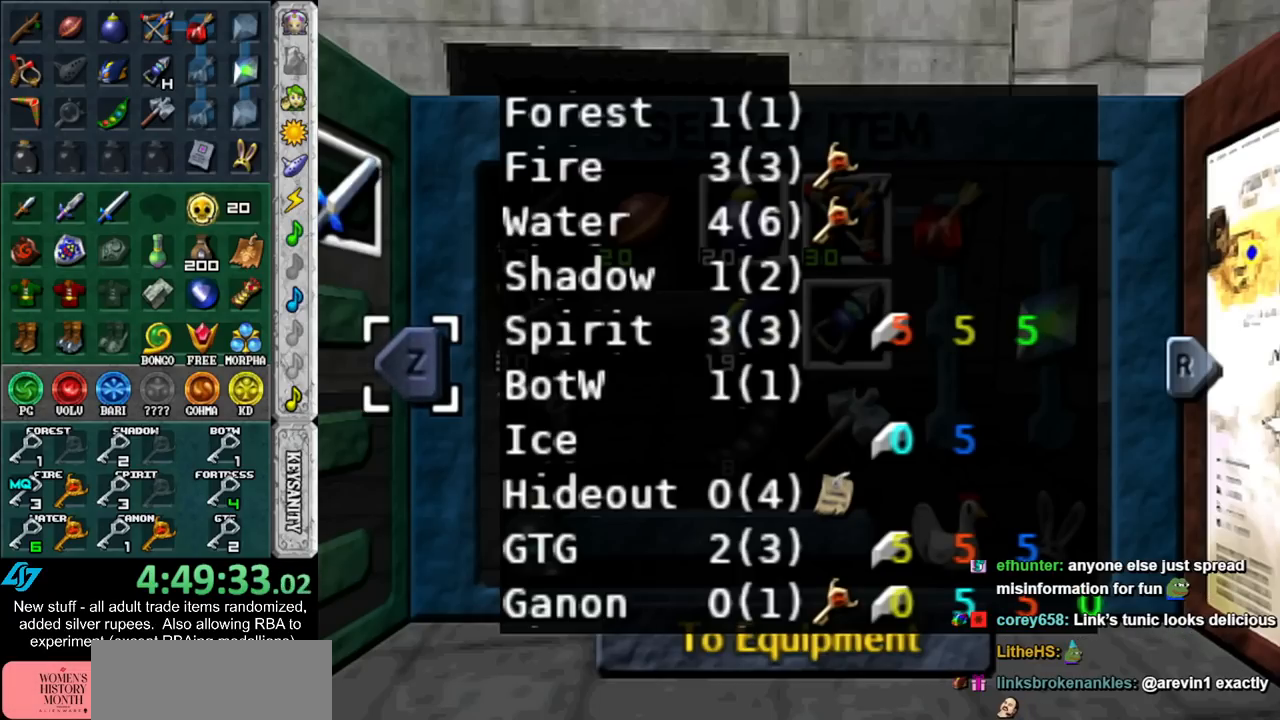
{"buttons": ["DPAD_RIGHT"], "left_stick": "center", "right_stick": "center", "events": []}
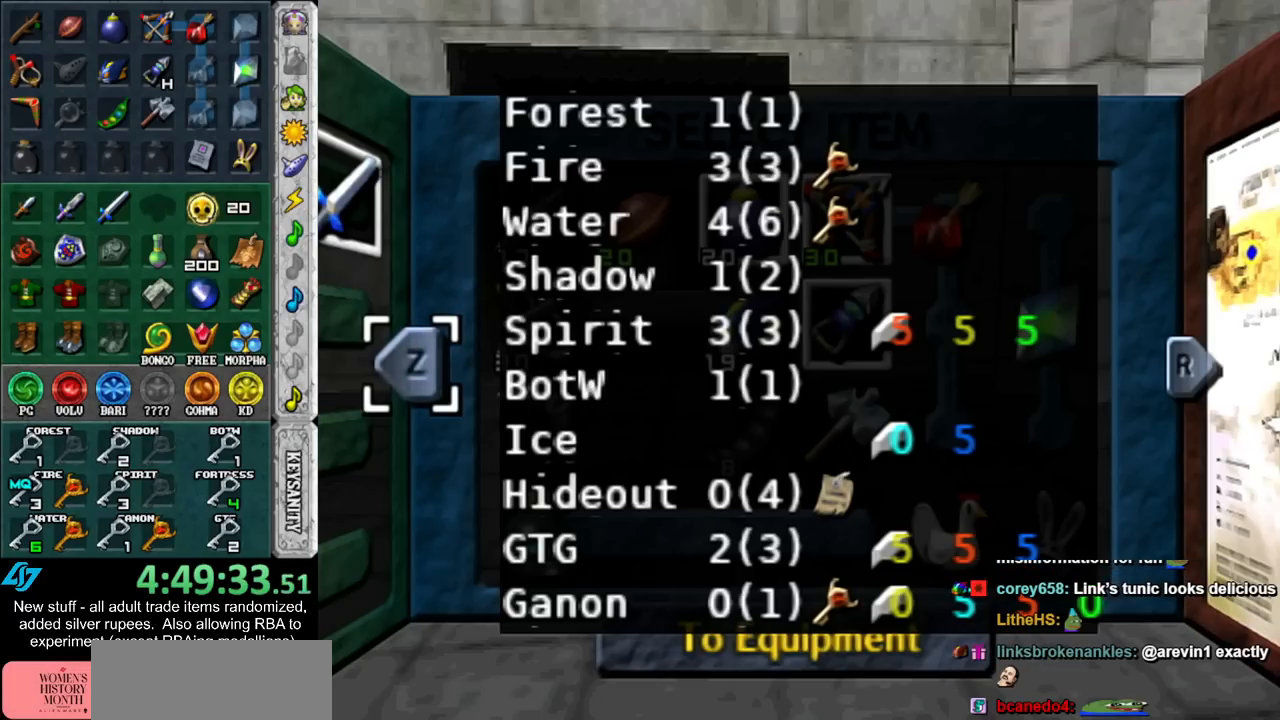
{"buttons": ["DPAD_RIGHT"], "left_stick": "center", "right_stick": "center", "events": []}
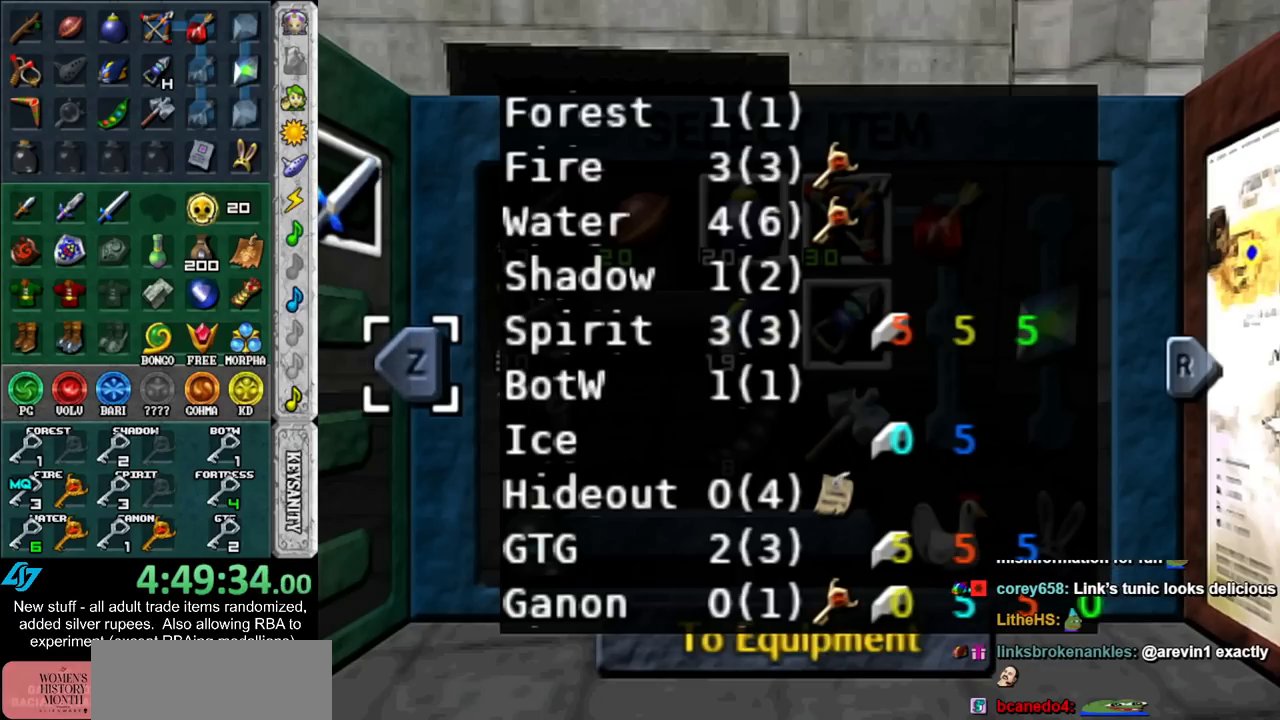
{"buttons": ["DPAD_RIGHT"], "left_stick": "center", "right_stick": "center", "events": []}
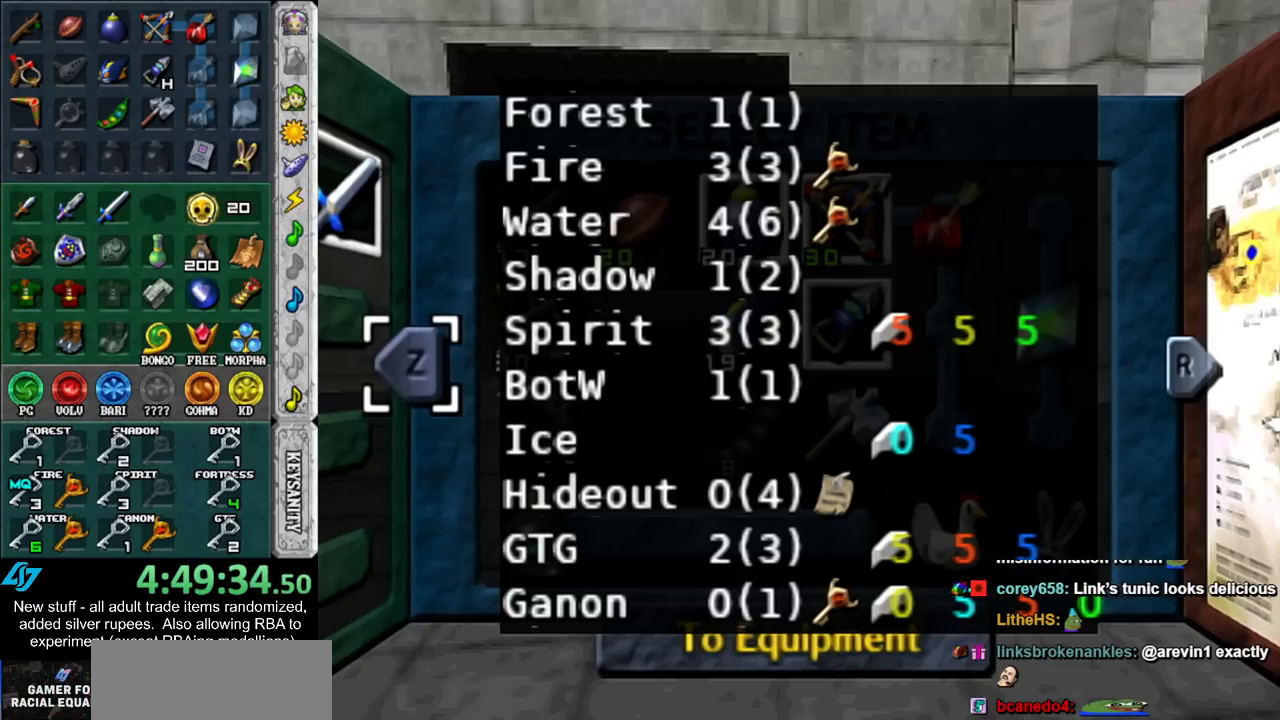
{"buttons": ["DPAD_RIGHT"], "left_stick": "center", "right_stick": "center", "events": []}
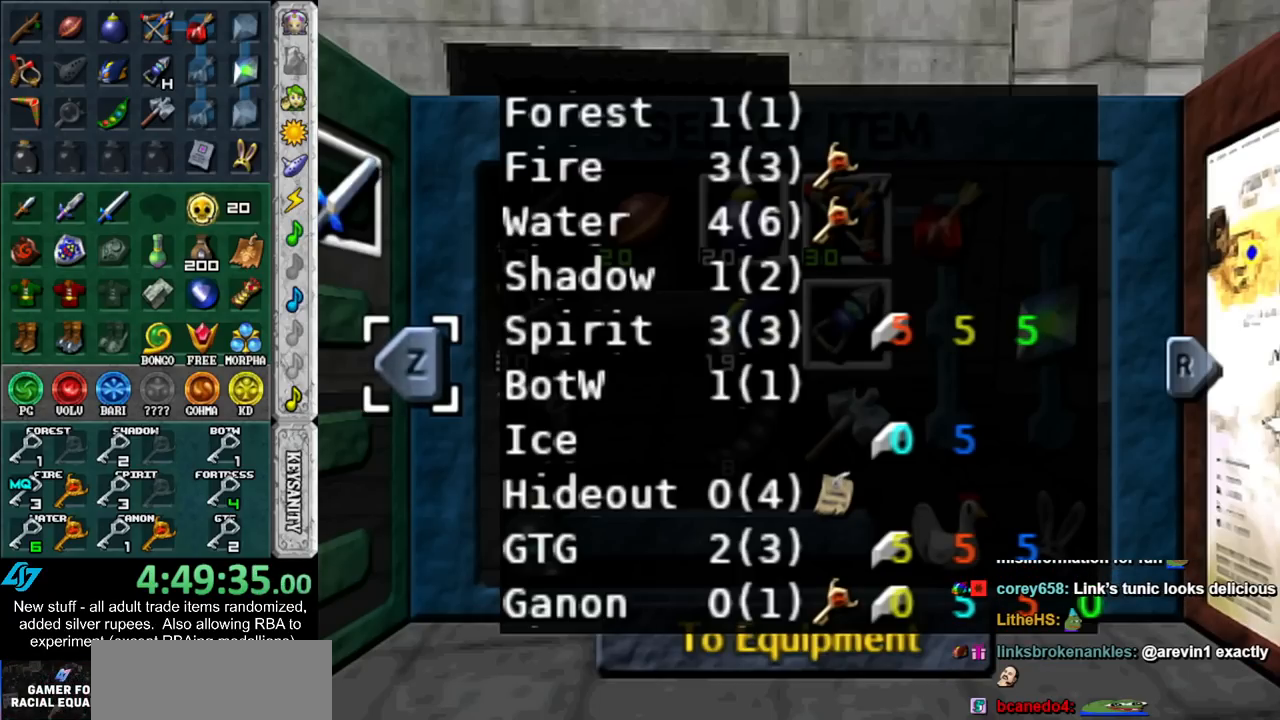
{"buttons": [], "left_stick": "center", "right_stick": "center", "events": [[417, "DPAD_RIGHT", "up"]]}
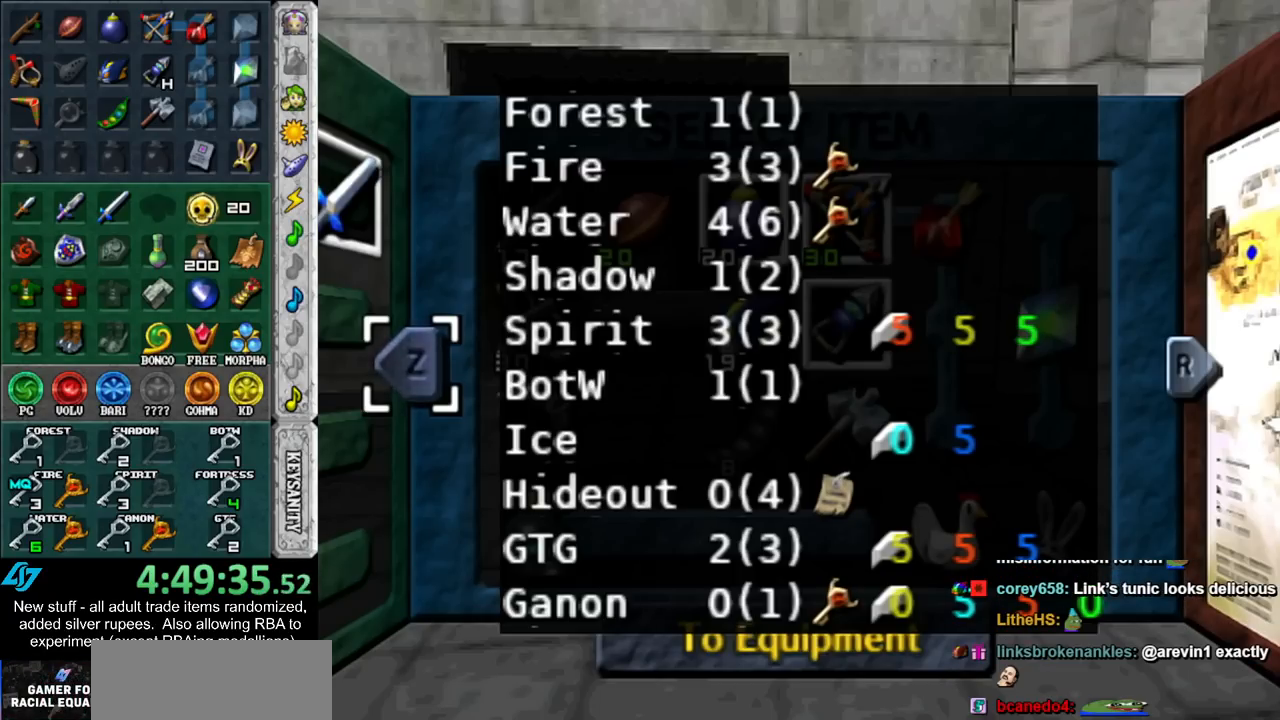
{"buttons": [], "left_stick": "center", "right_stick": "center", "events": []}
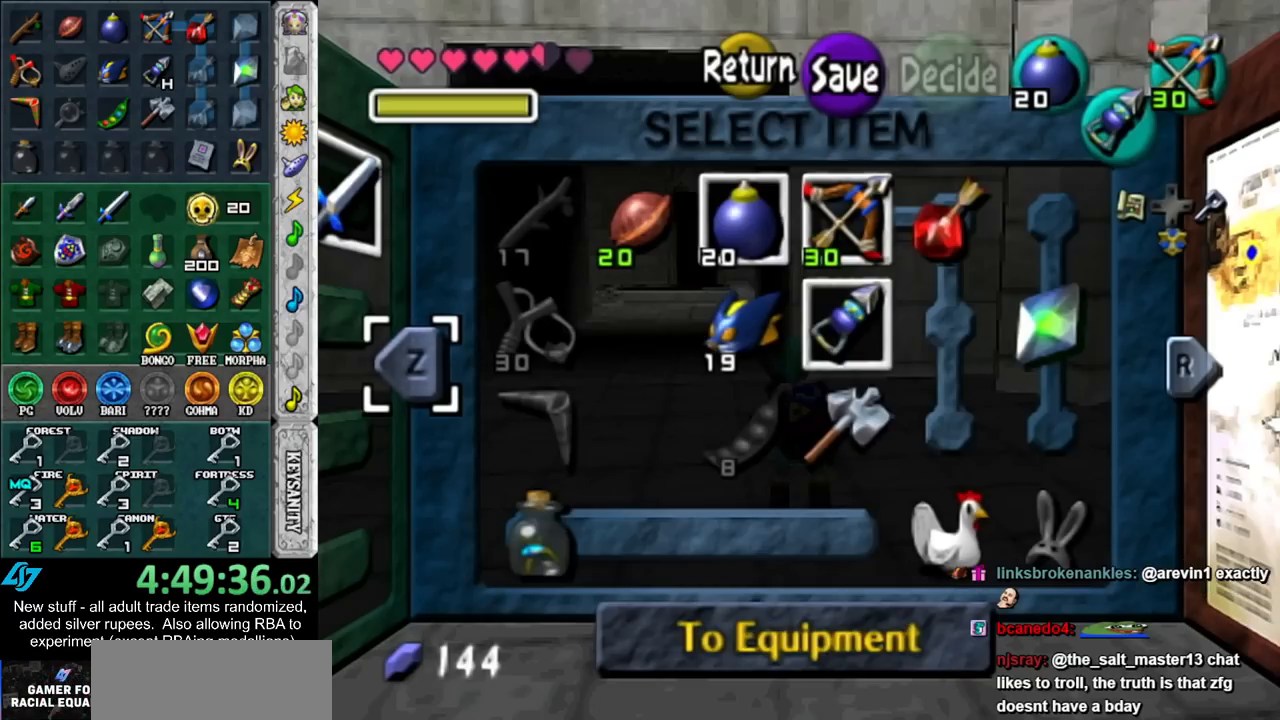
{"buttons": ["START"], "left_stick": "center", "right_stick": "center", "events": [[367, "START", "down"]]}
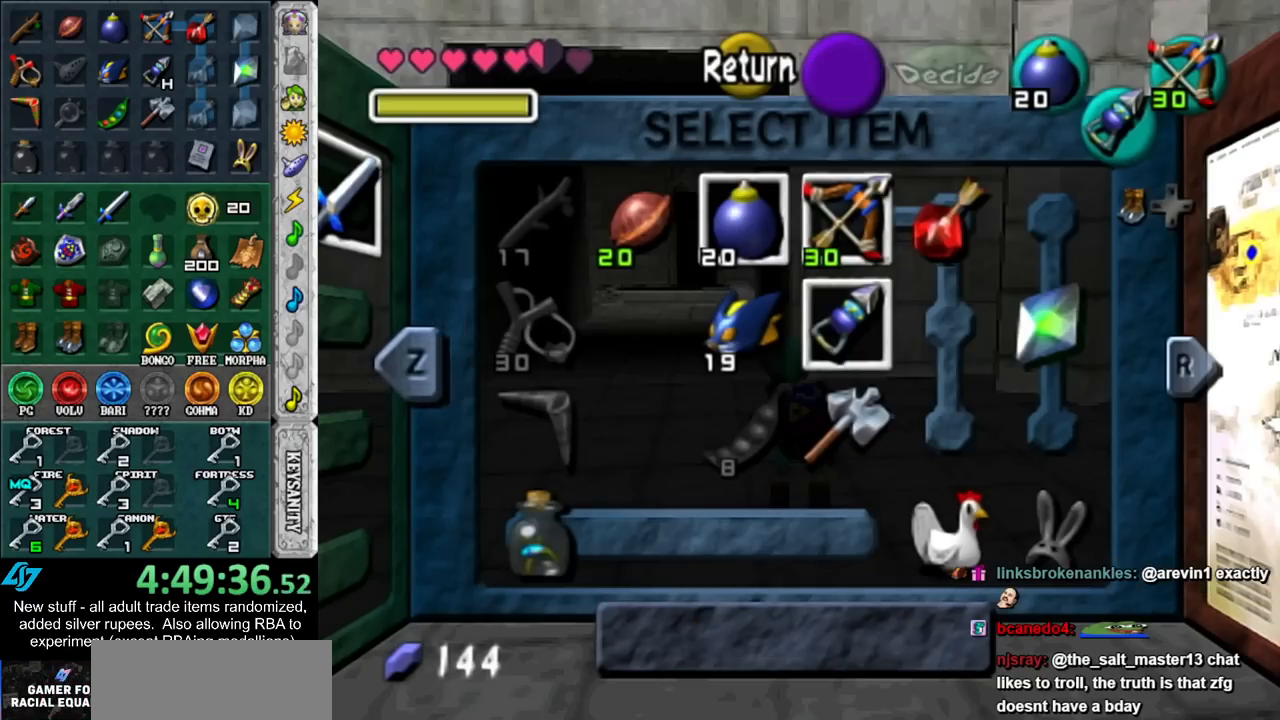
{"buttons": [], "left_stick": "center", "right_stick": "center", "events": [[17, "START", "up"]]}